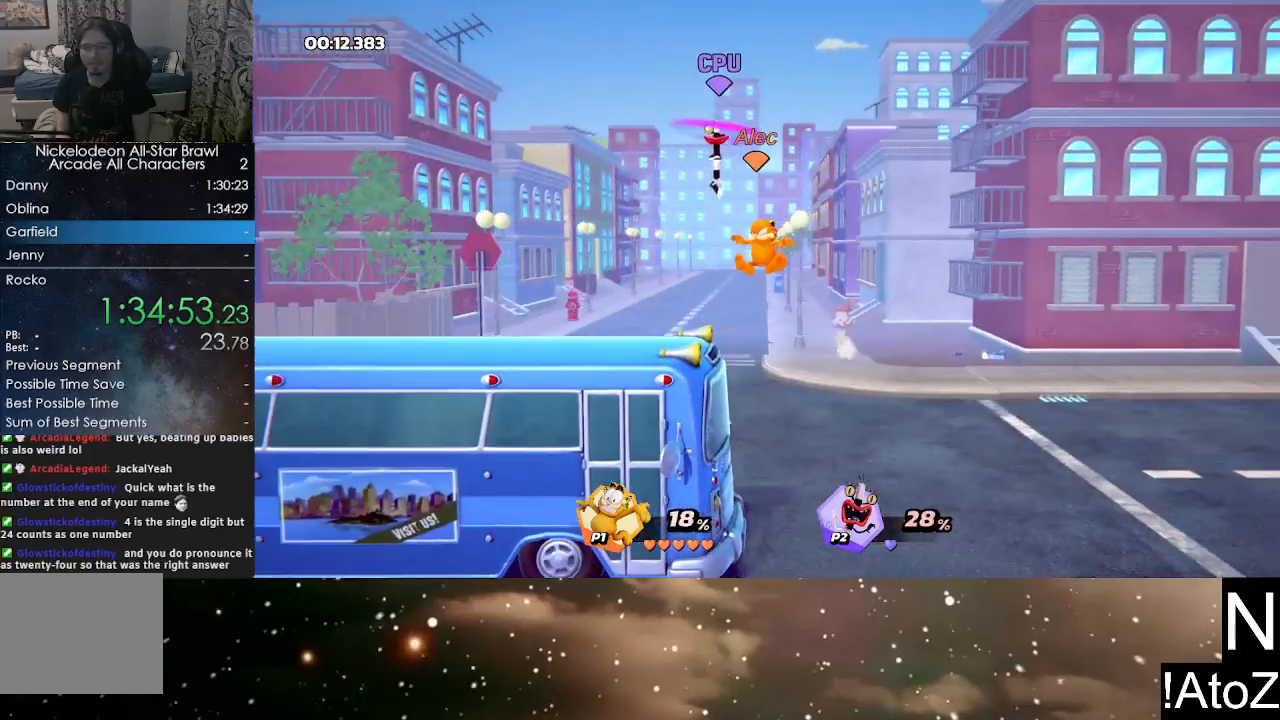
Gameplay with a controller (Xbox layout); each line is a JSON object with the inputs held at the frame after it. "events" lists button and stick changes between this image and that frame as [ms after this image, input, new state], when the widget could be followed in between.
{"buttons": [], "left_stick": "center", "right_stick": "center", "events": [[33, "B", "up"], [217, "left_stick", "center"]]}
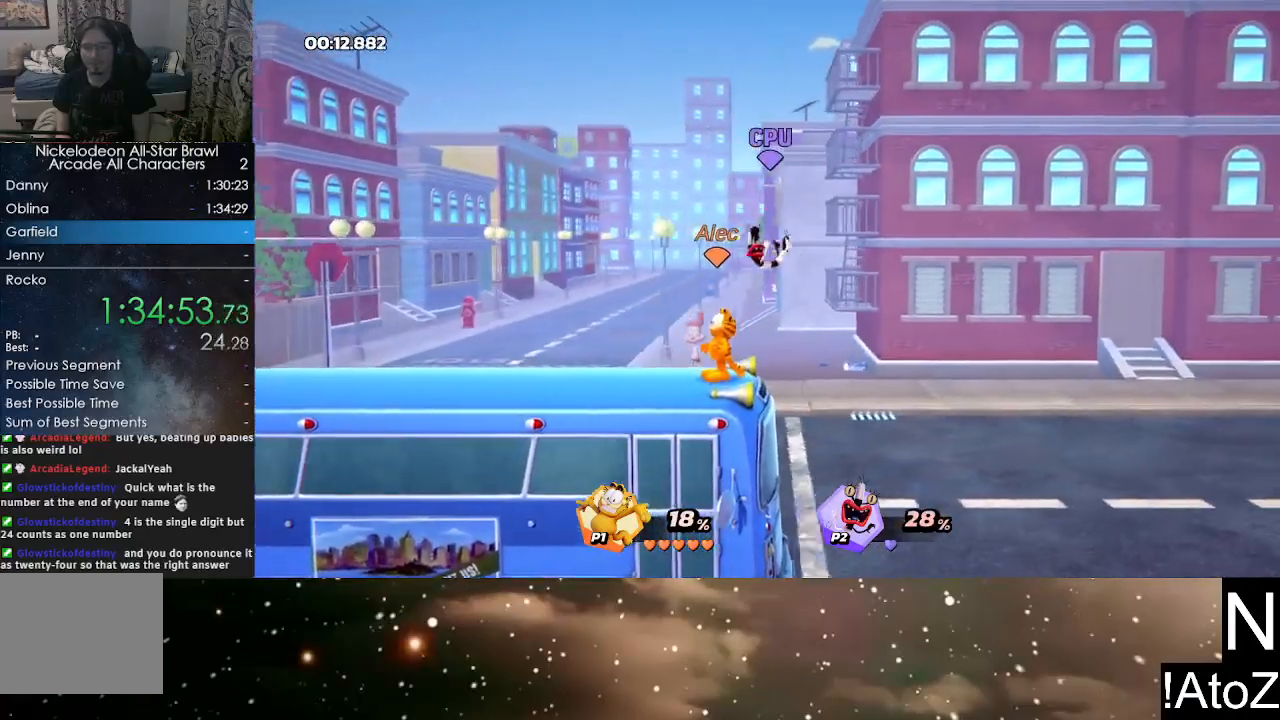
{"buttons": [], "left_stick": "center", "right_stick": "center", "events": [[150, "right_stick", "right"], [233, "right_stick", "center"]]}
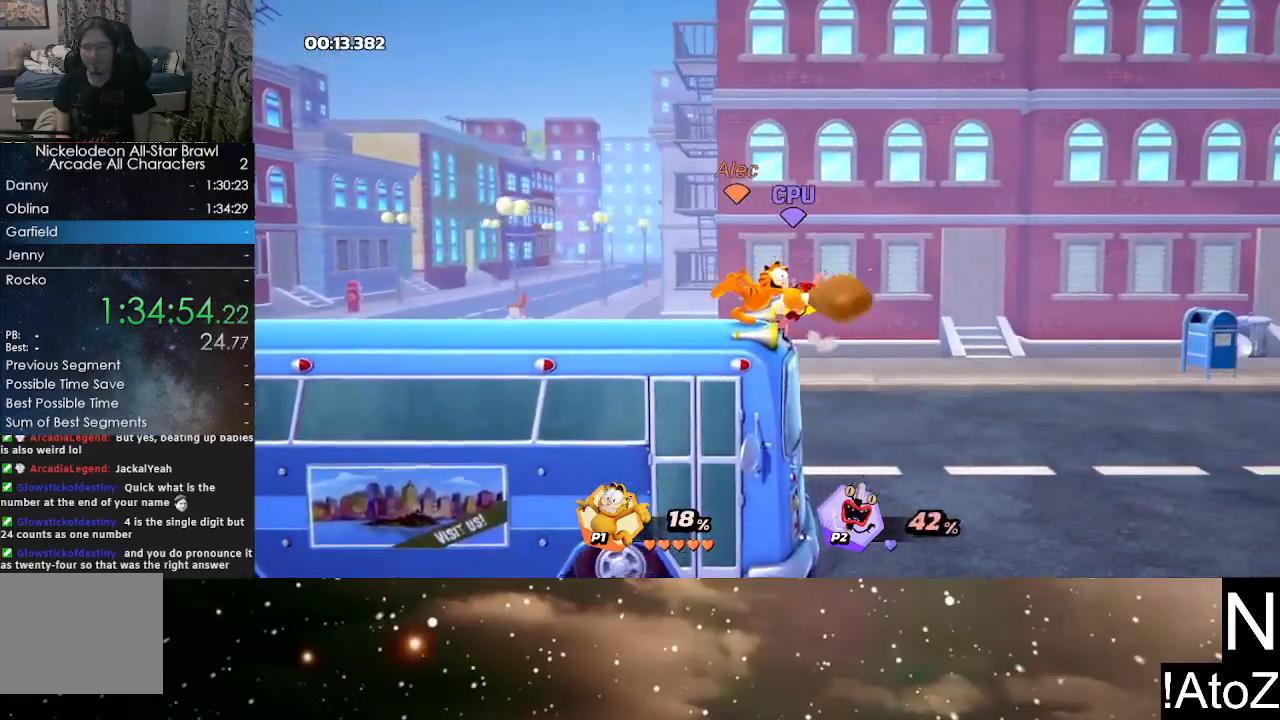
{"buttons": [], "left_stick": "center", "right_stick": "center", "events": []}
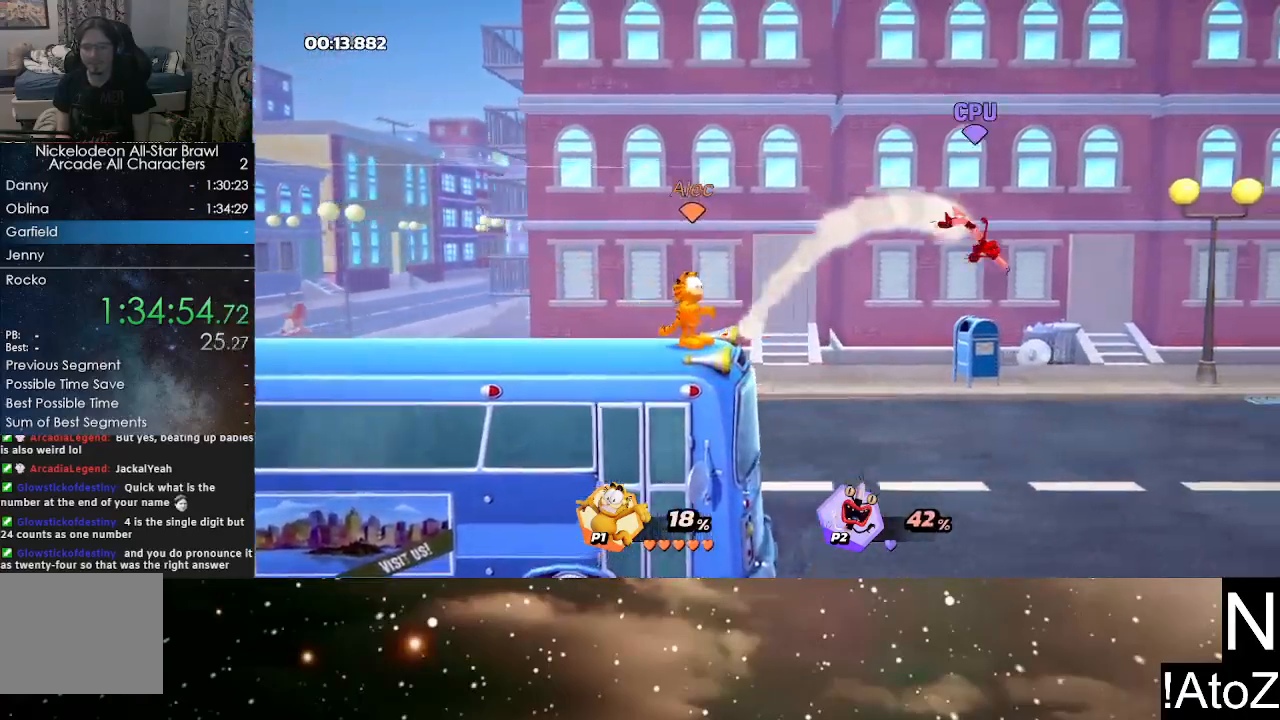
{"buttons": [], "left_stick": "right", "right_stick": "center", "events": [[67, "left_stick", "right"], [117, "Y", "down"], [183, "Y", "up"]]}
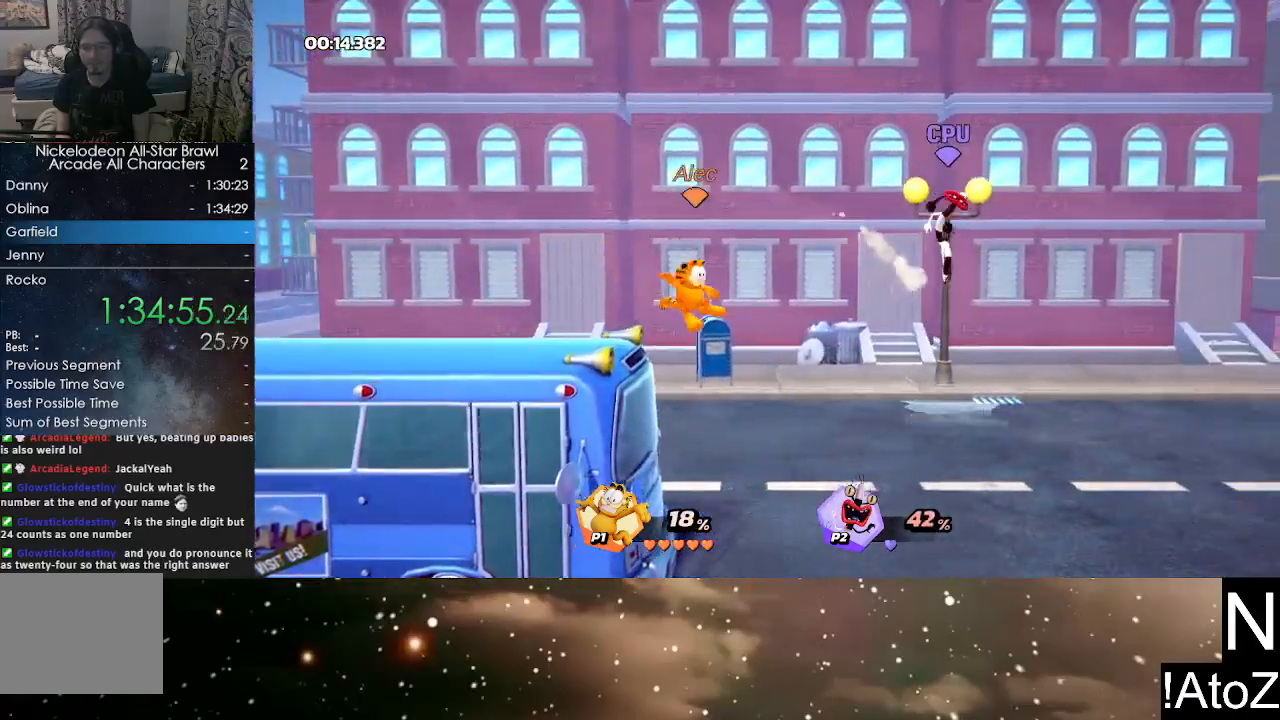
{"buttons": [], "left_stick": "center", "right_stick": "center", "events": [[17, "X", "down"], [150, "X", "up"], [433, "left_stick", "center"]]}
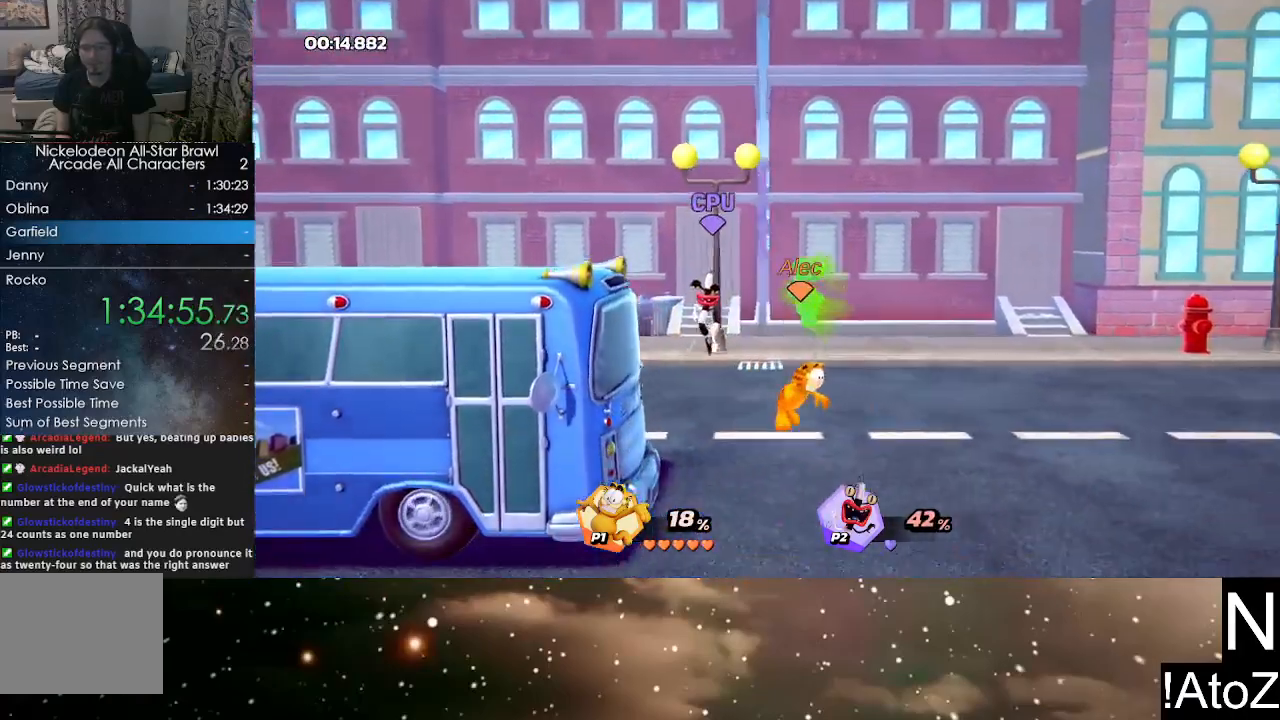
{"buttons": [], "left_stick": "up-left", "right_stick": "center", "events": [[217, "left_stick", "left"], [300, "Y", "down"], [417, "Y", "up"], [483, "left_stick", "up-left"]]}
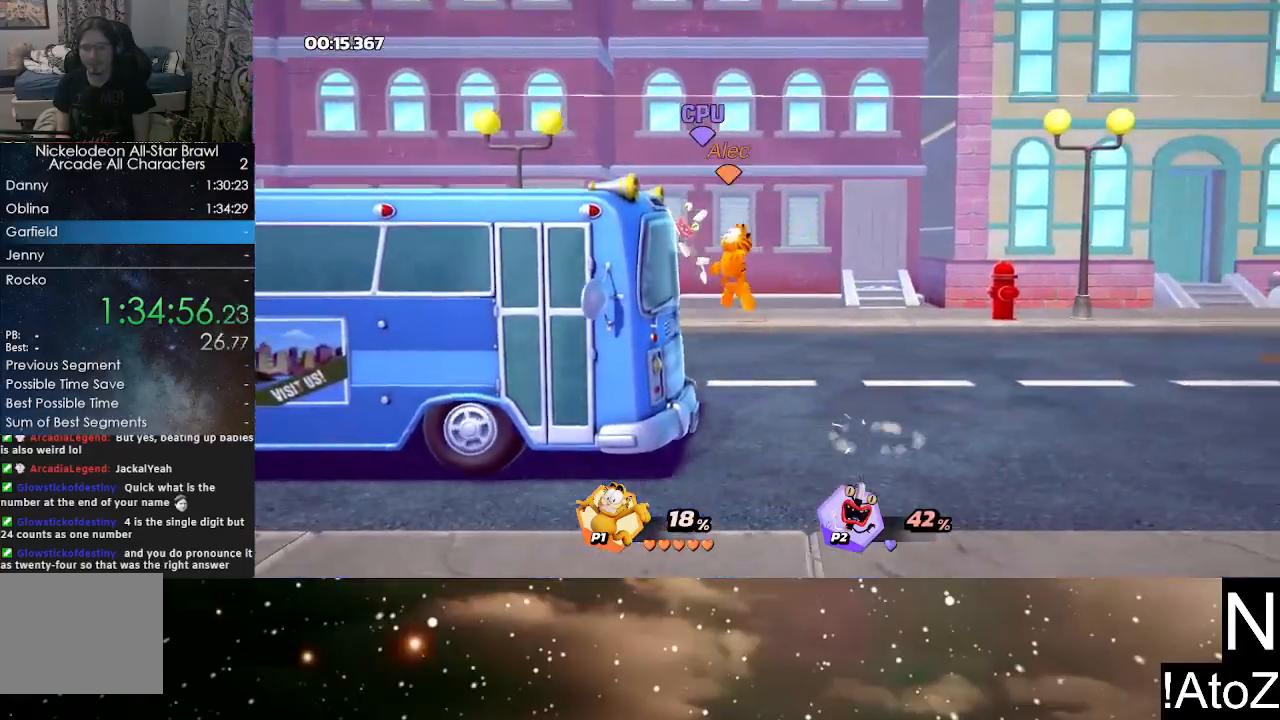
{"buttons": [], "left_stick": "up-left", "right_stick": "center", "events": [[33, "A", "down"], [150, "A", "up"]]}
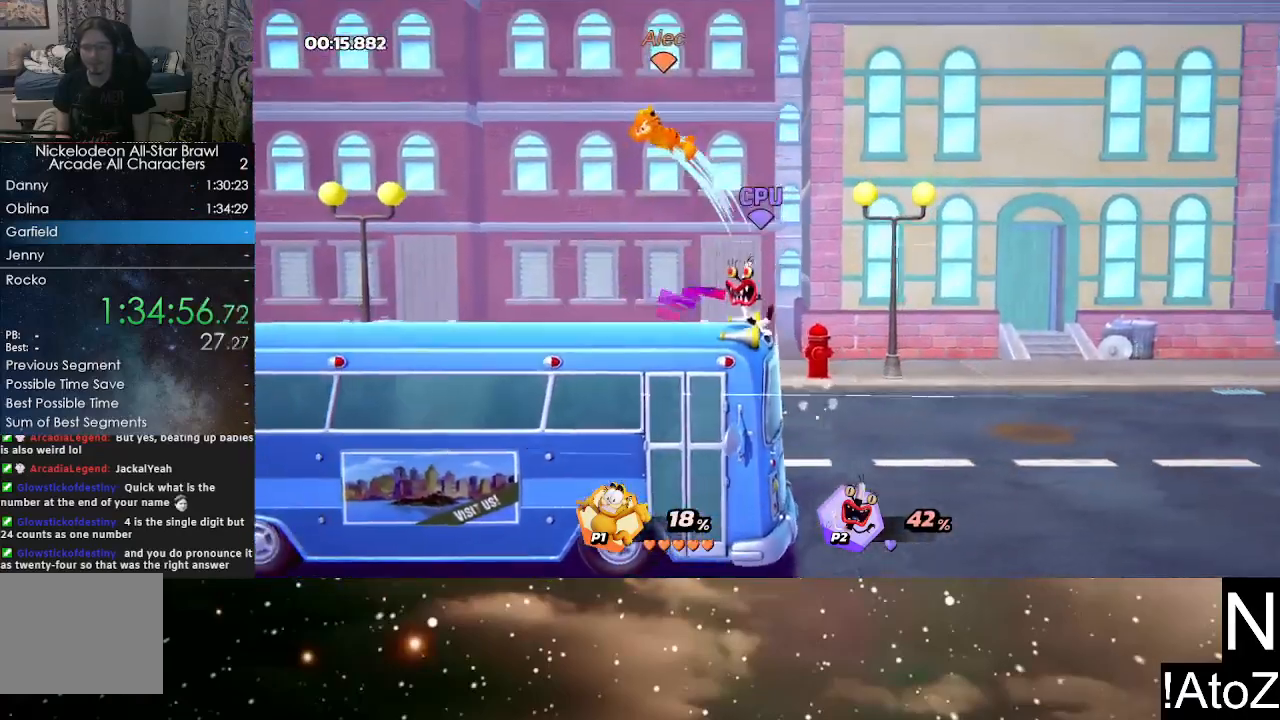
{"buttons": [], "left_stick": "down-right", "right_stick": "center", "events": [[33, "left_stick", "center"], [150, "left_stick", "down-right"]]}
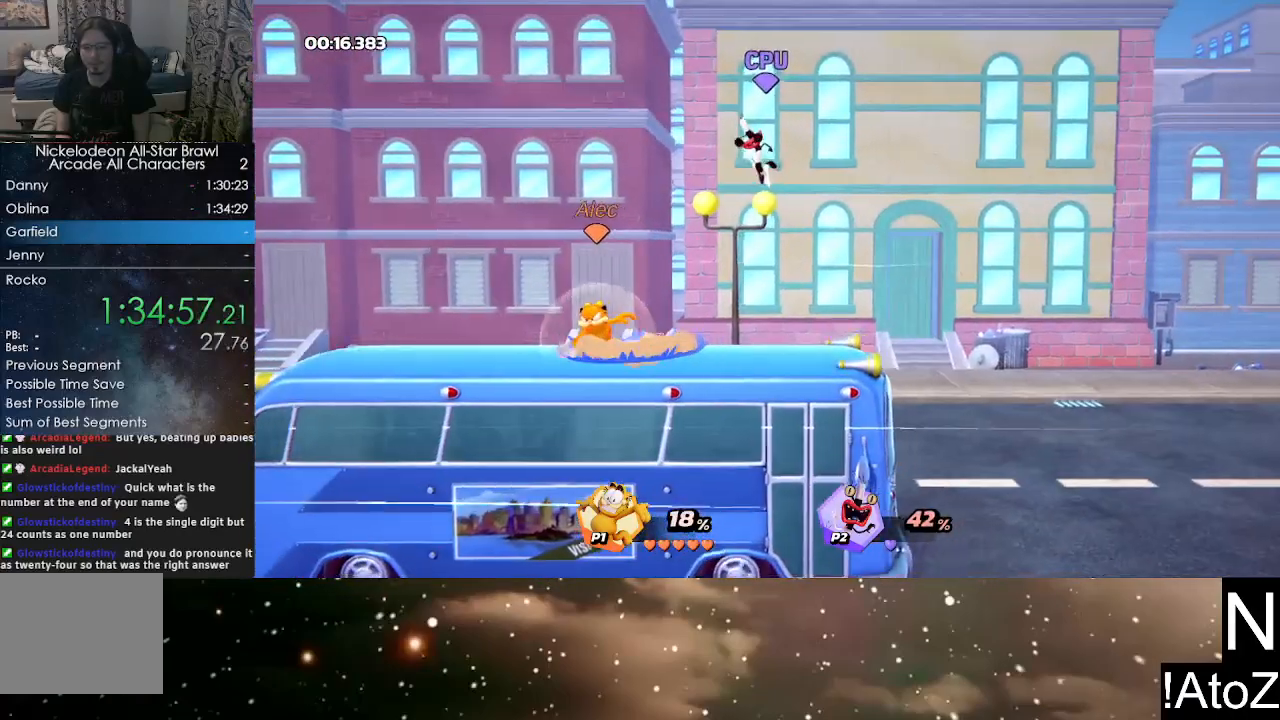
{"buttons": [], "left_stick": "left", "right_stick": "center", "events": [[50, "left_stick", "center"], [233, "left_stick", "right"], [300, "R2", "down"], [317, "left_stick", "center"], [383, "left_stick", "left"], [433, "R2", "up"]]}
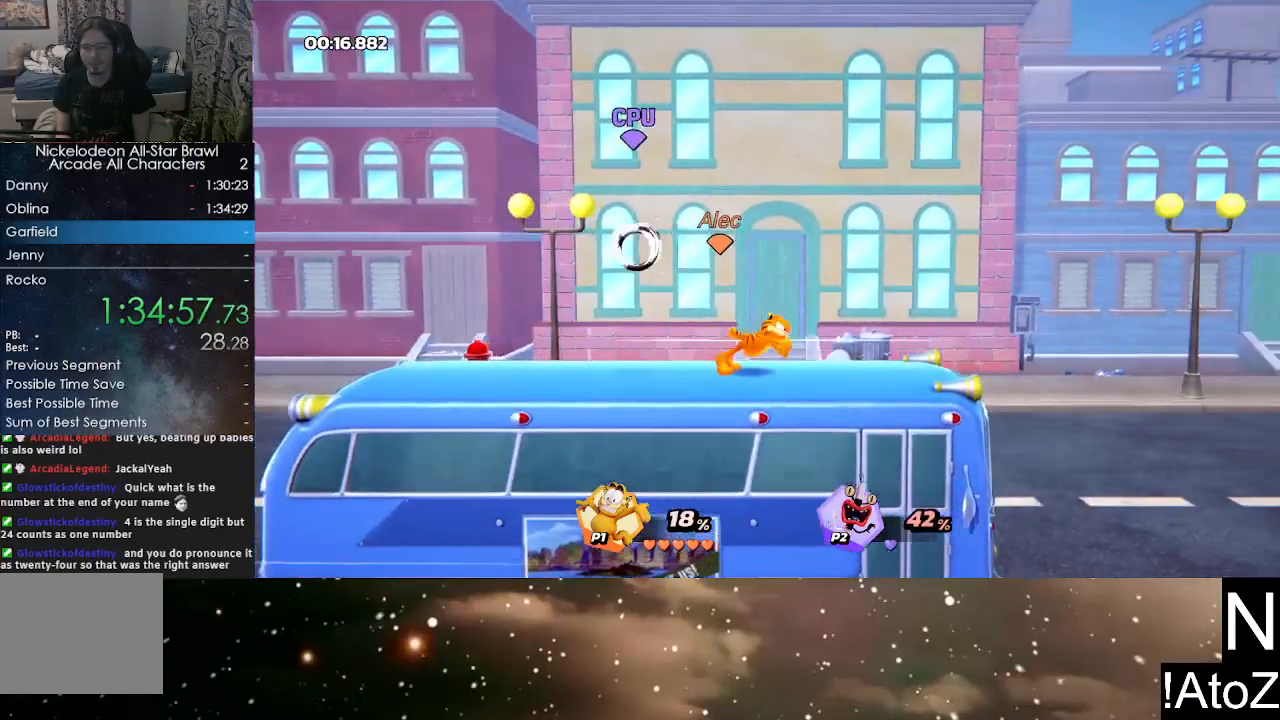
{"buttons": [], "left_stick": "left", "right_stick": "center", "events": [[133, "left_stick", "center"], [250, "left_stick", "left"]]}
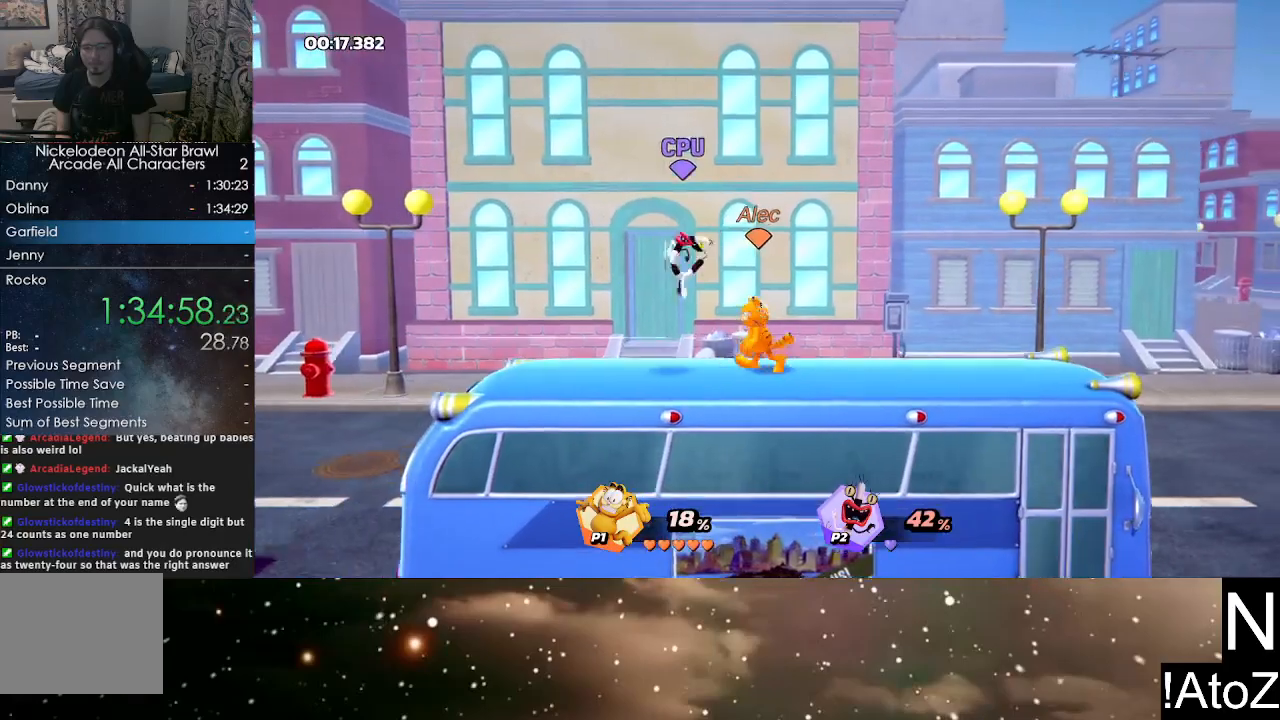
{"buttons": [], "left_stick": "center", "right_stick": "center", "events": [[17, "left_stick", "center"], [50, "right_stick", "left"], [117, "right_stick", "center"]]}
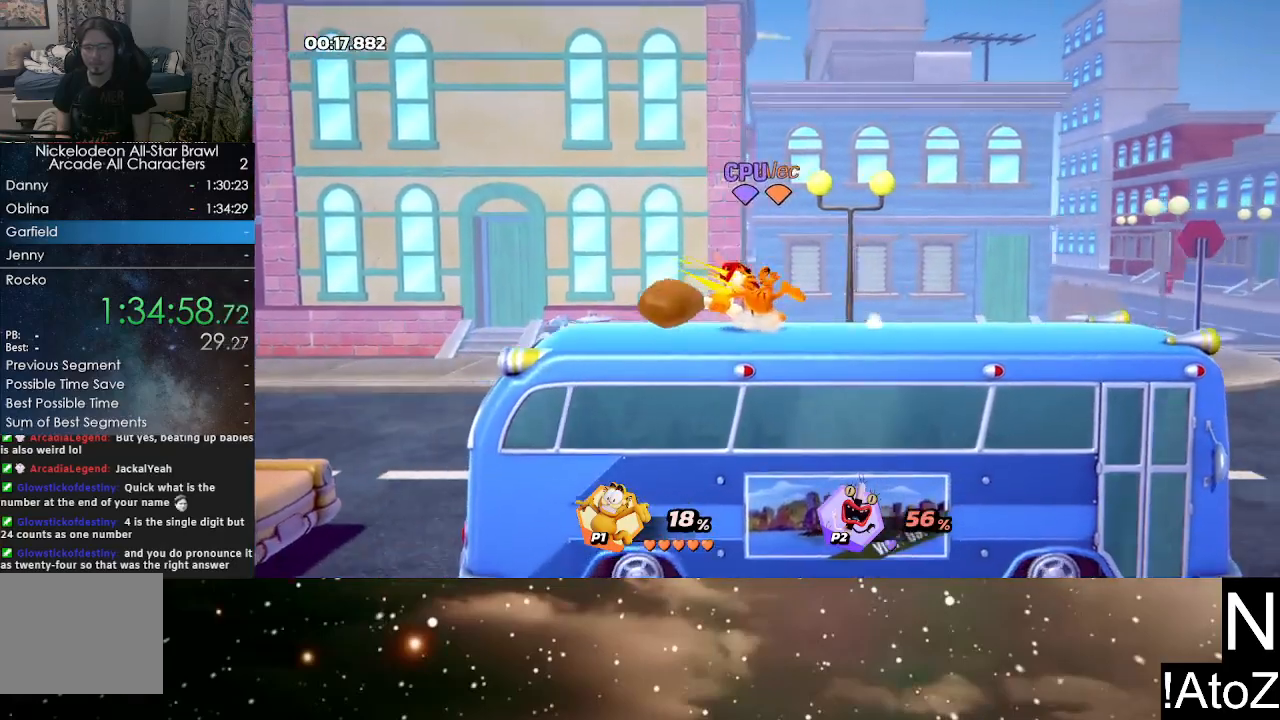
{"buttons": [], "left_stick": "left", "right_stick": "center", "events": [[383, "left_stick", "left"]]}
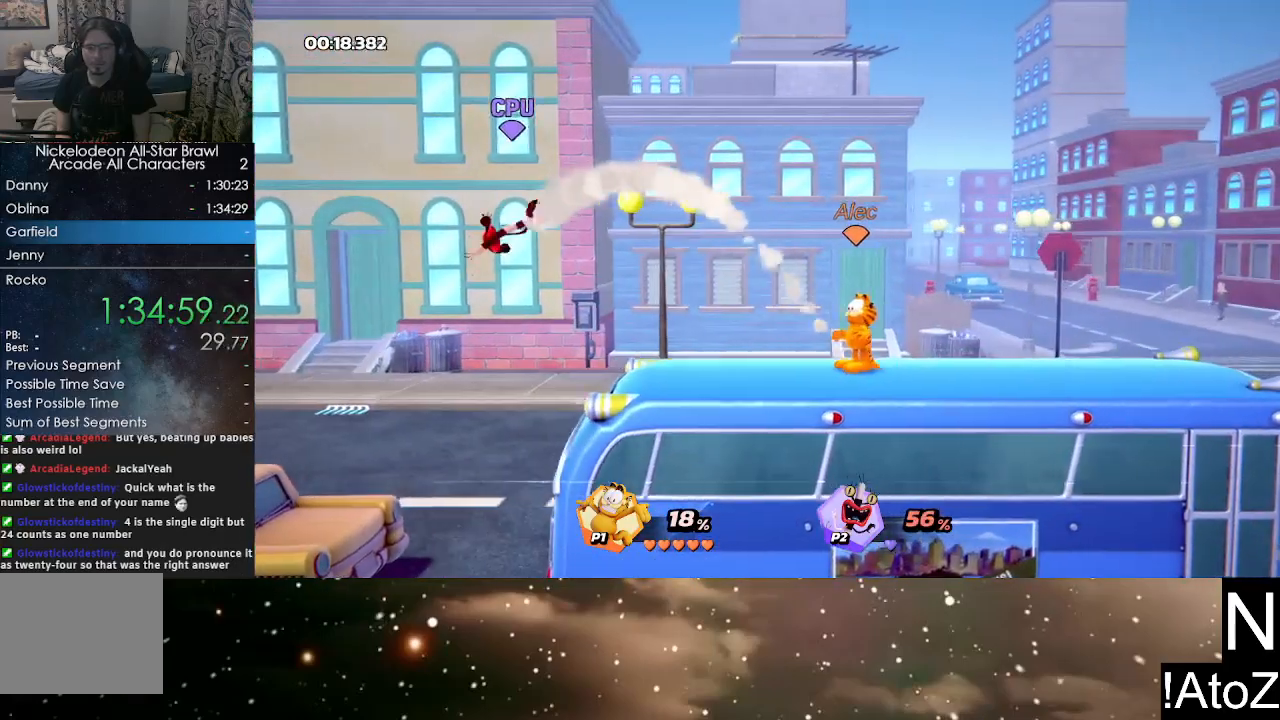
{"buttons": [], "left_stick": "left", "right_stick": "center", "events": [[283, "Y", "down"], [350, "Y", "up"]]}
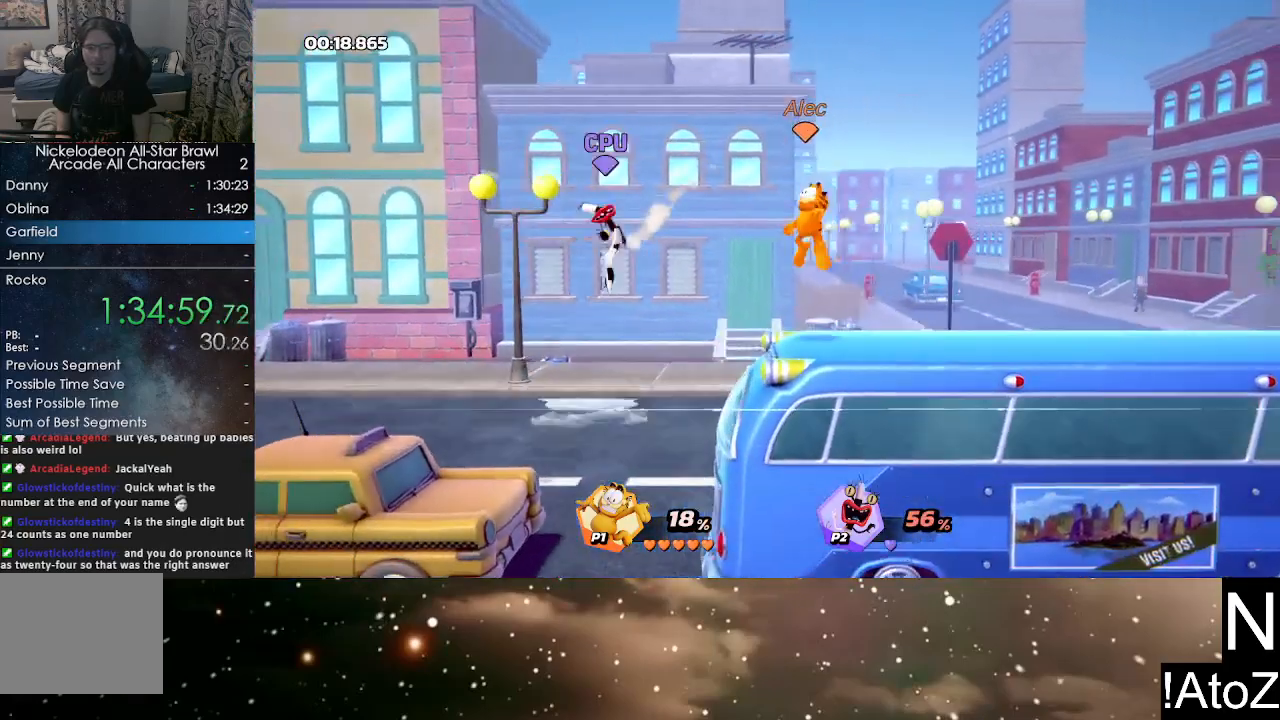
{"buttons": [], "left_stick": "left", "right_stick": "center", "events": [[100, "X", "down"], [200, "X", "up"]]}
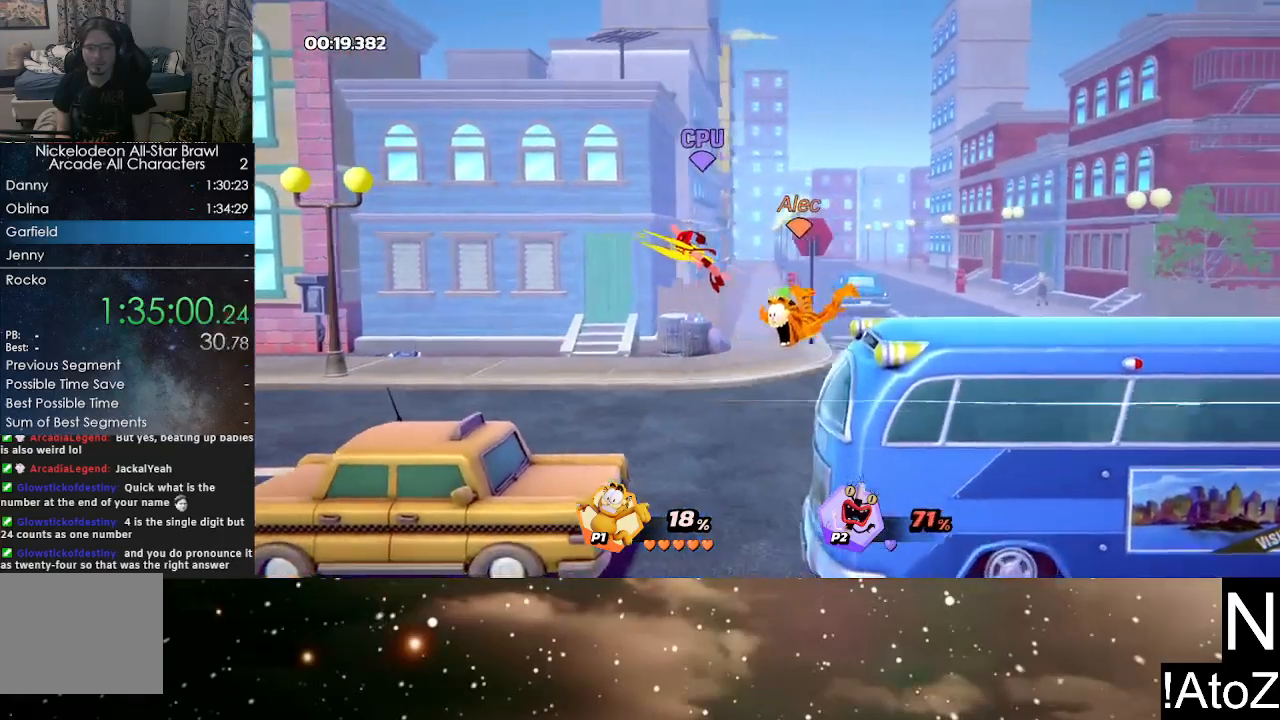
{"buttons": ["Y"], "left_stick": "left", "right_stick": "center", "events": [[467, "Y", "down"]]}
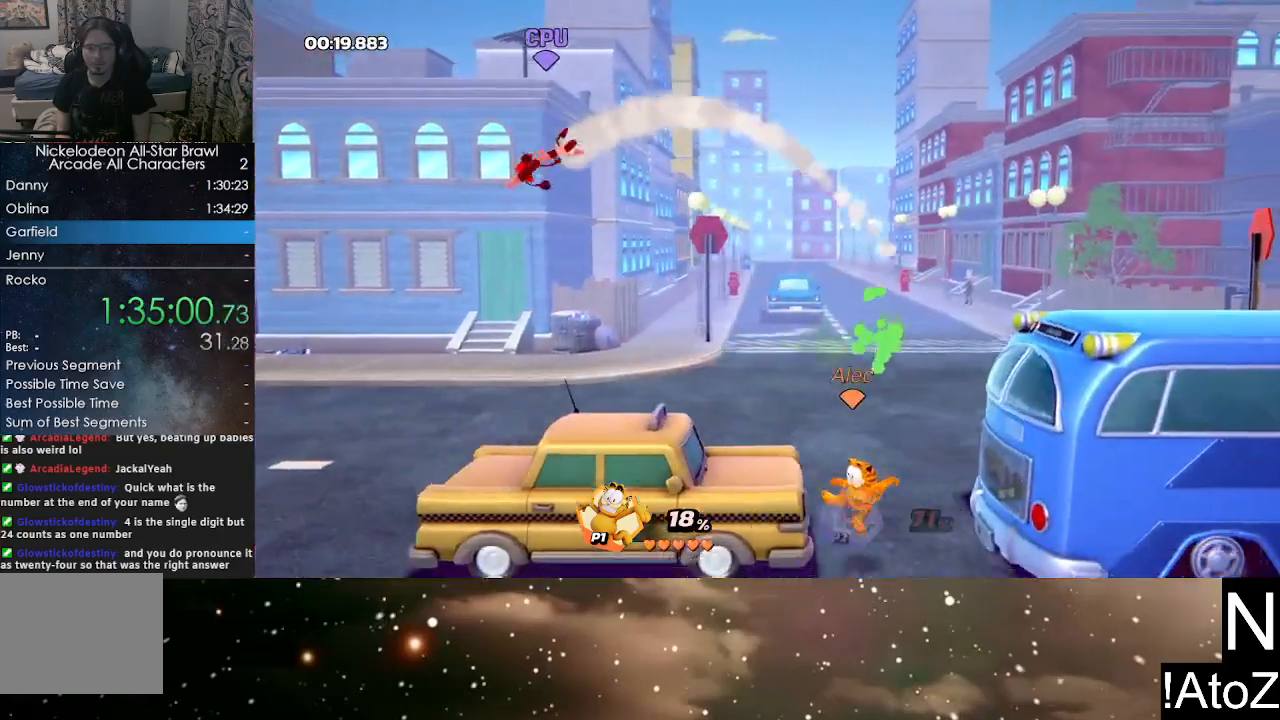
{"buttons": [], "left_stick": "left", "right_stick": "center", "events": [[50, "Y", "up"], [100, "Y", "down"], [200, "Y", "up"]]}
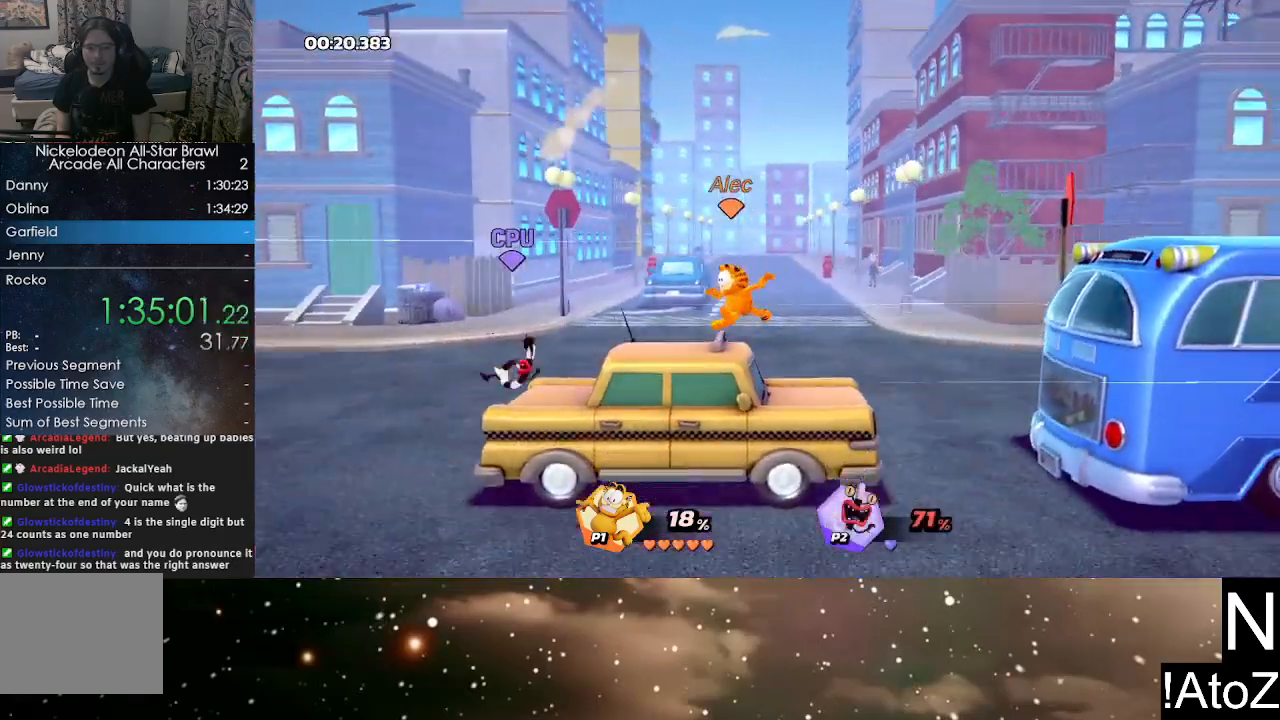
{"buttons": [], "left_stick": "center", "right_stick": "center", "events": [[133, "right_stick", "left"], [250, "right_stick", "center"], [383, "left_stick", "center"]]}
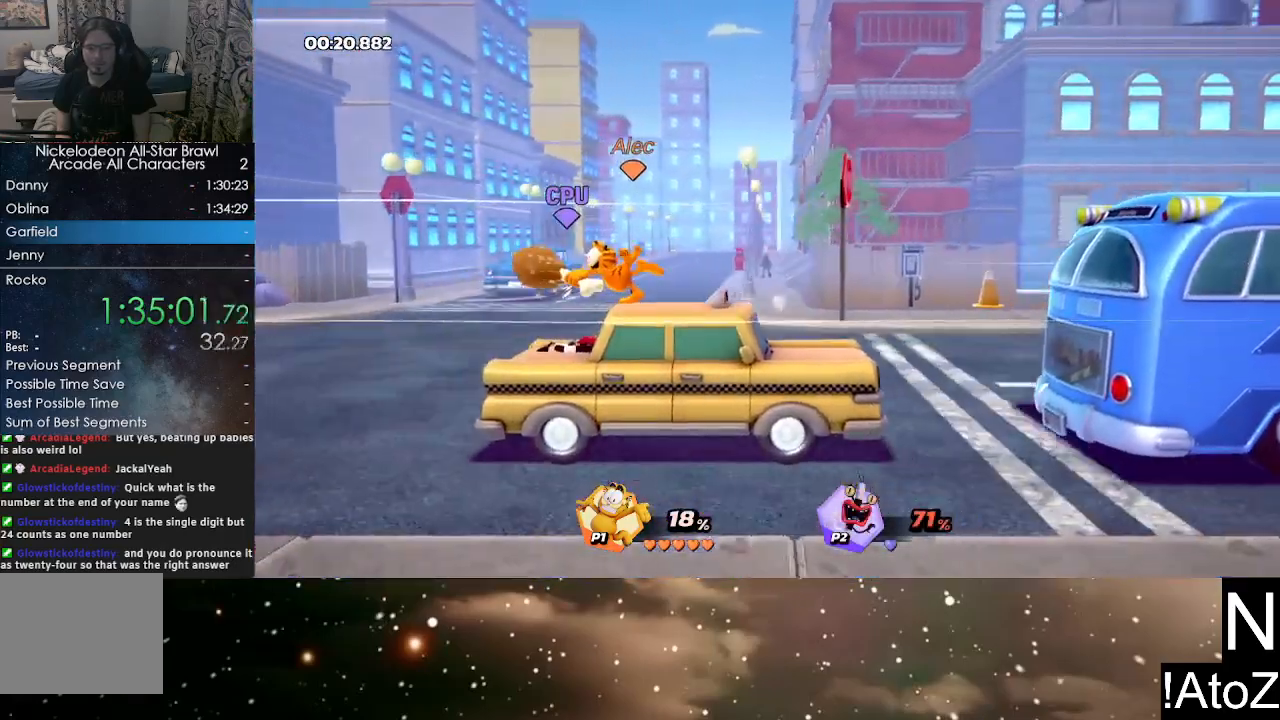
{"buttons": [], "left_stick": "center", "right_stick": "center", "events": [[350, "right_stick", "left"], [450, "right_stick", "center"]]}
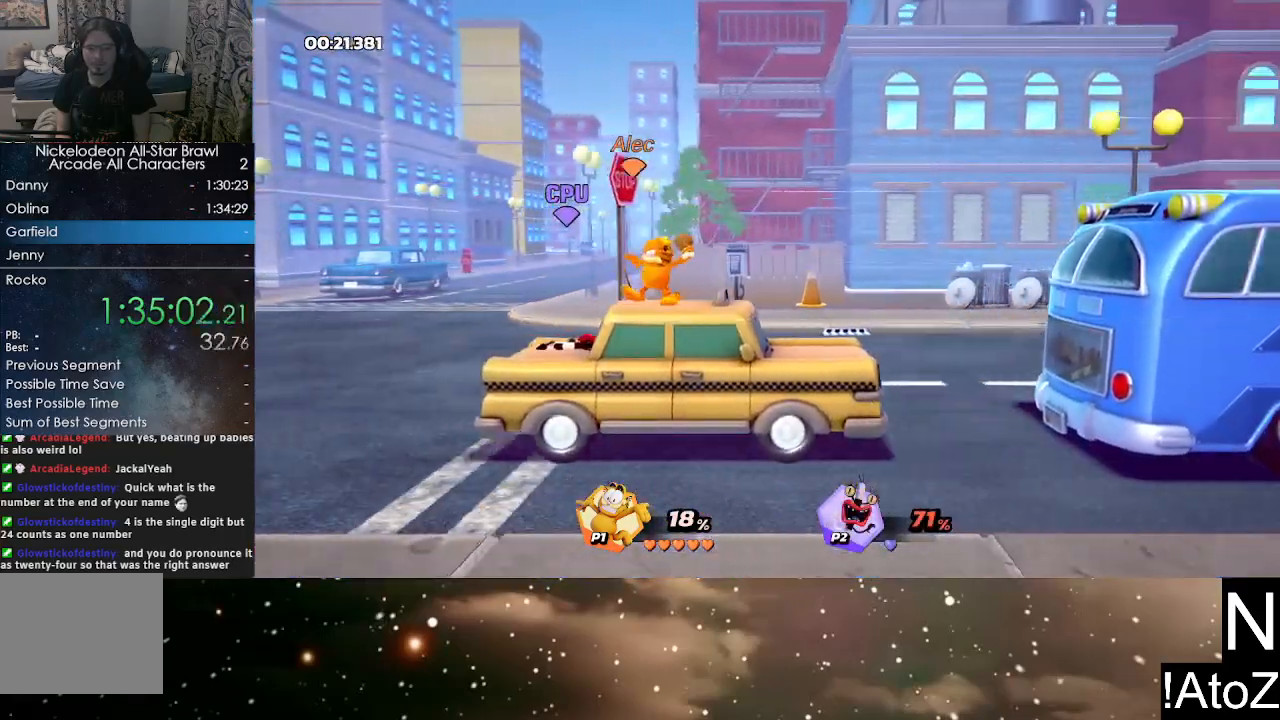
{"buttons": [], "left_stick": "center", "right_stick": "center", "events": [[33, "right_stick", "left"], [183, "right_stick", "center"]]}
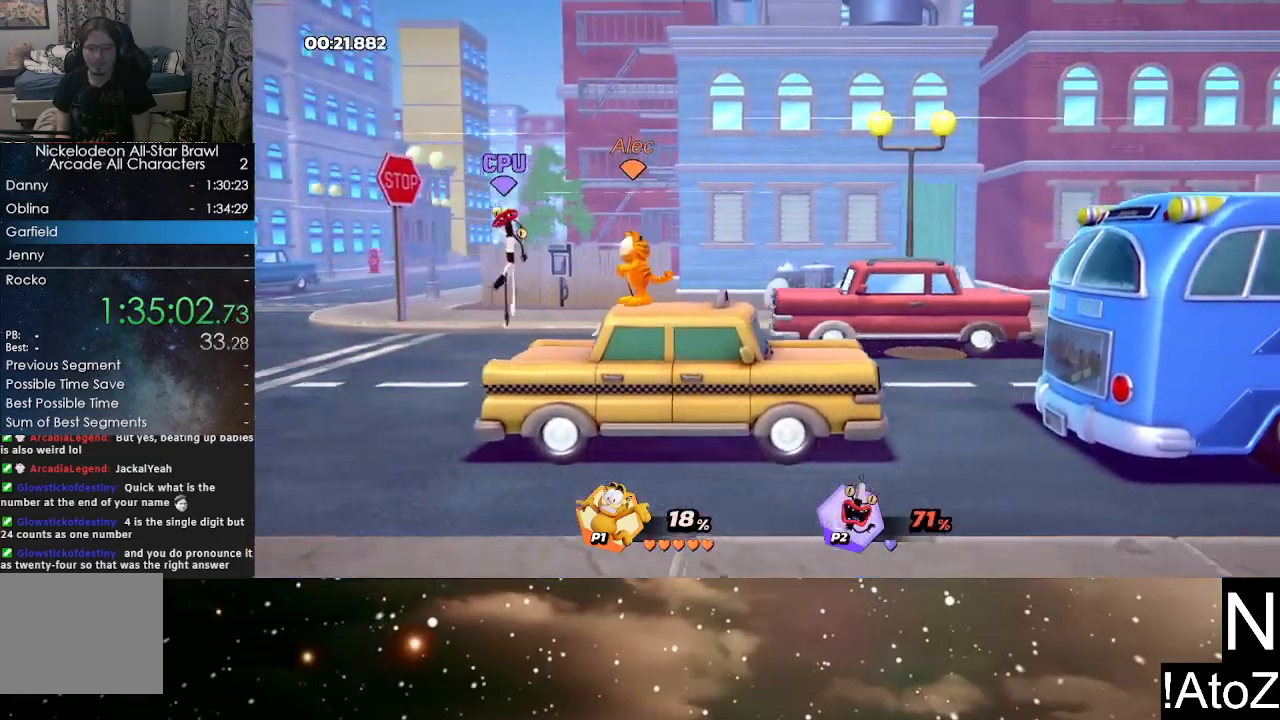
{"buttons": [], "left_stick": "center", "right_stick": "center", "events": [[33, "right_stick", "left"], [167, "right_stick", "center"], [217, "right_stick", "left"], [333, "right_stick", "center"]]}